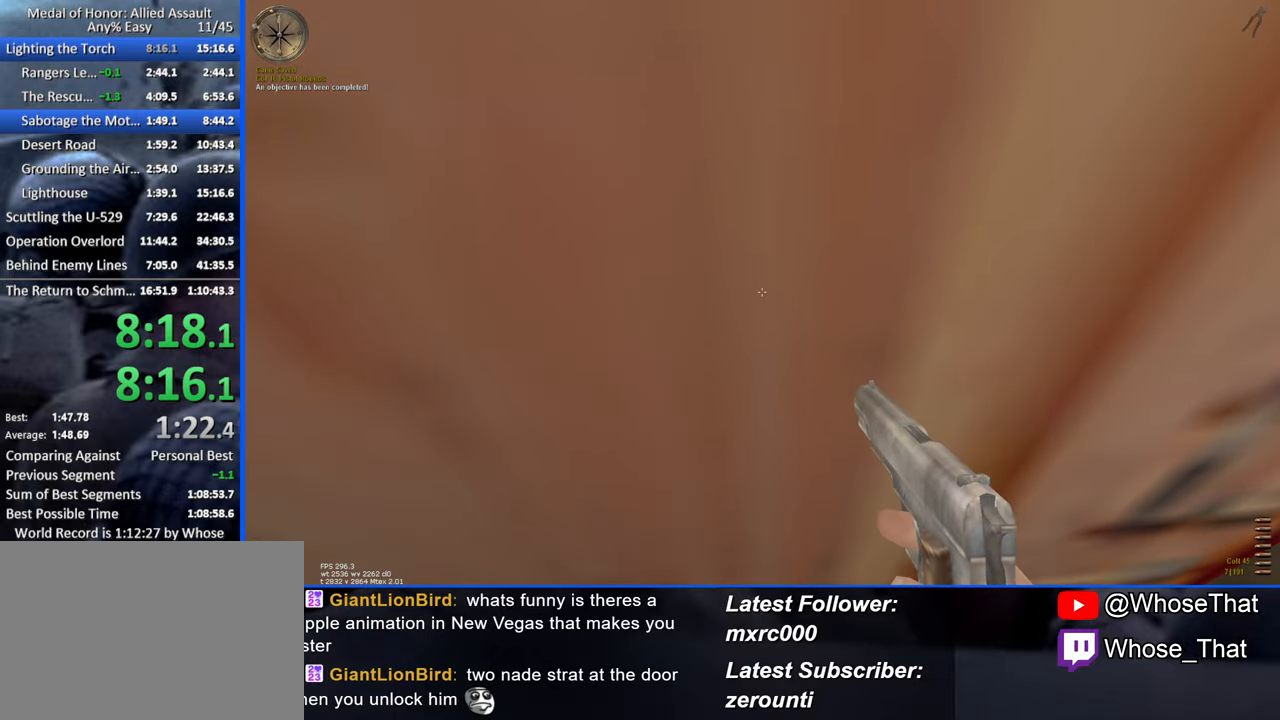
Gameplay with keyboard; each line is a JSON object with the keys held at the frame after it. "events" lists presses ("down") and releases ("up") of "1", "2", "3", "4", "5", "a", "alt", "c", "caps_lock", "ctrl", "d", "e", "f", "f7", "f8", "f9", "g", "page_up", "q", "r", "s", "shift", "space", "t", "tab", "v", "w", "x" and "z" between this image and that frame as [ms after this image, input, new state], when the widget could be followed in between. No other keys are recorded. Mouse input is not recorded.
{"keys": ["w"], "events": [[17, "f", "down"], [100, "f", "up"]]}
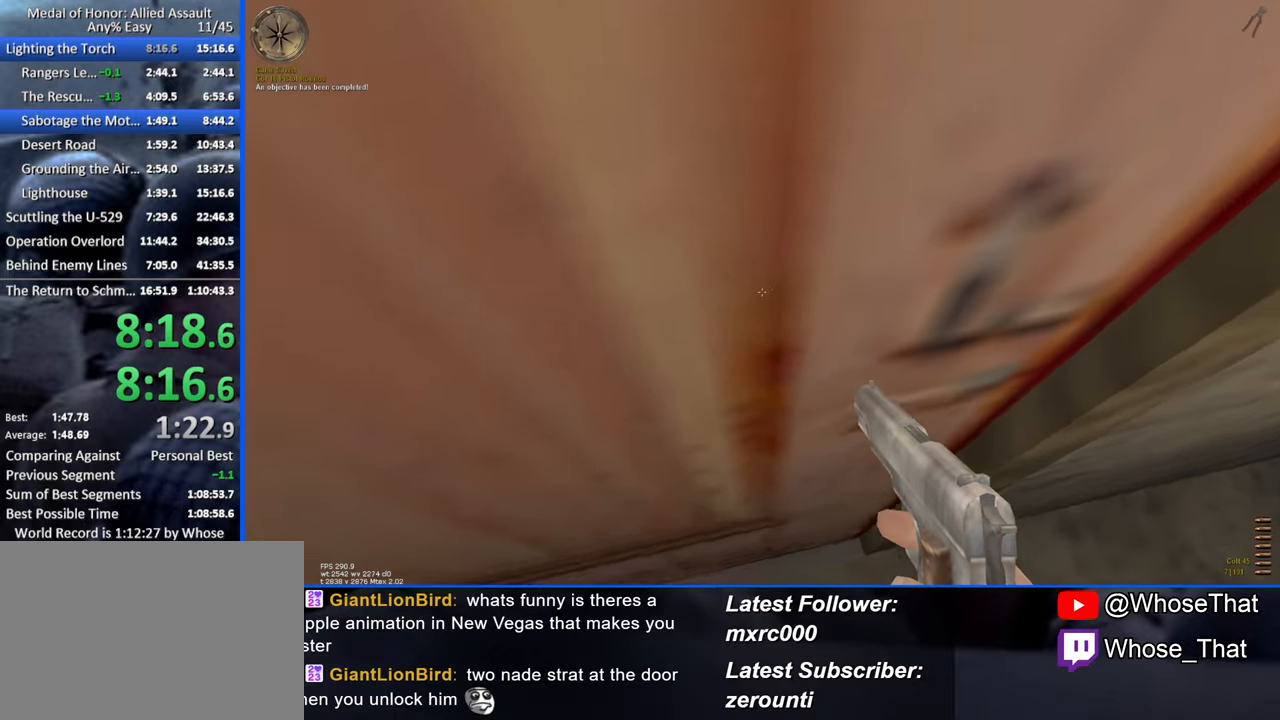
{"keys": ["w"], "events": []}
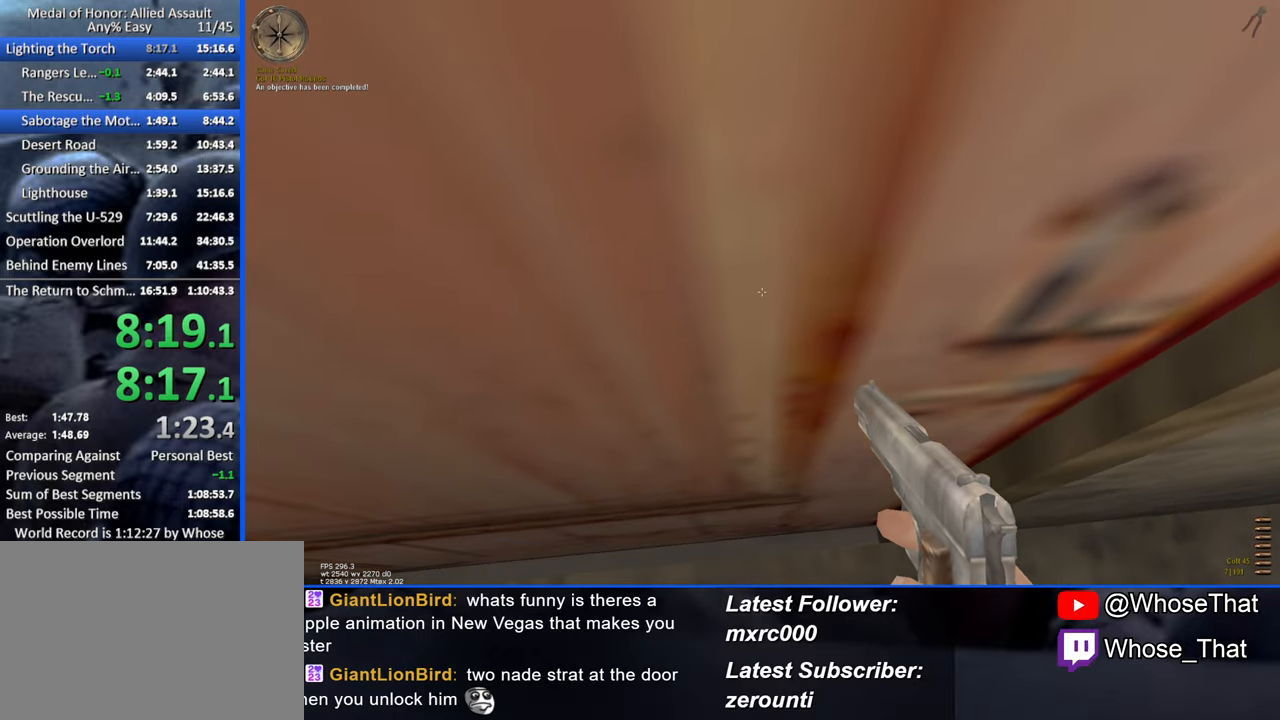
{"keys": ["w"], "events": [[367, "f", "down"], [467, "f", "up"]]}
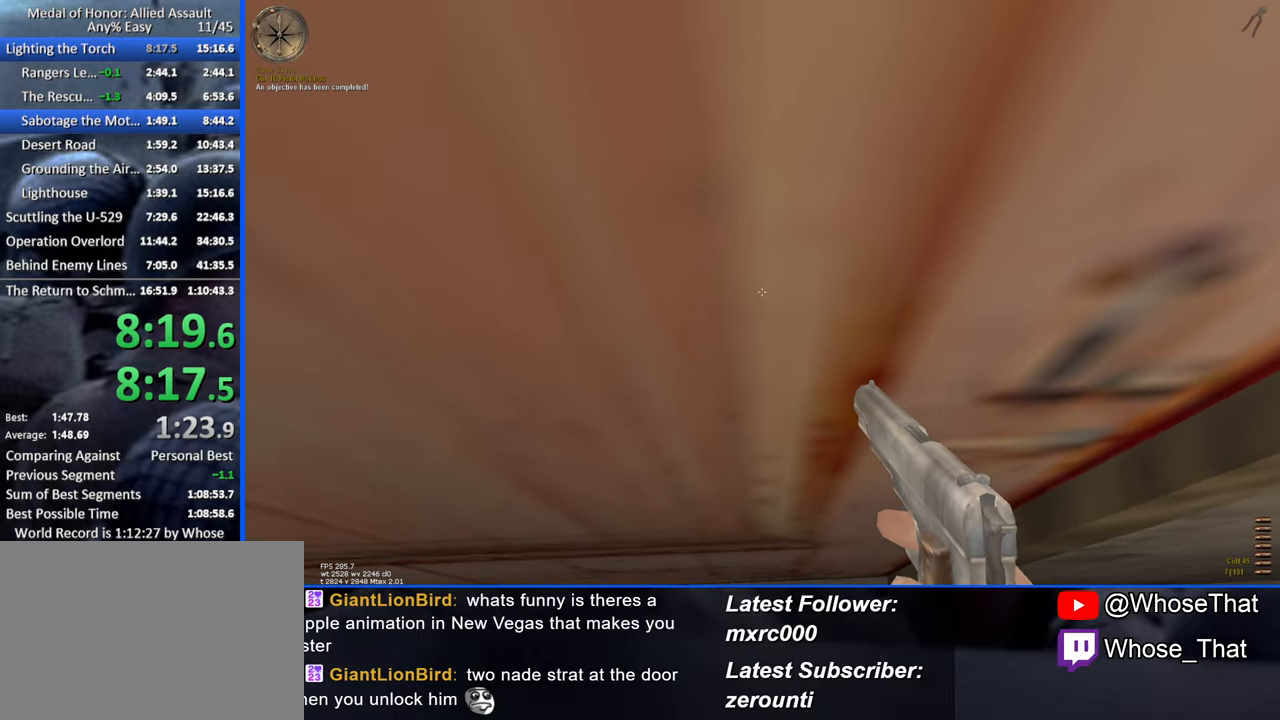
{"keys": ["f", "w"], "events": [[50, "f", "down"], [100, "f", "up"], [200, "f", "down"], [250, "f", "up"], [350, "f", "down"], [383, "f", "up"], [483, "f", "down"]]}
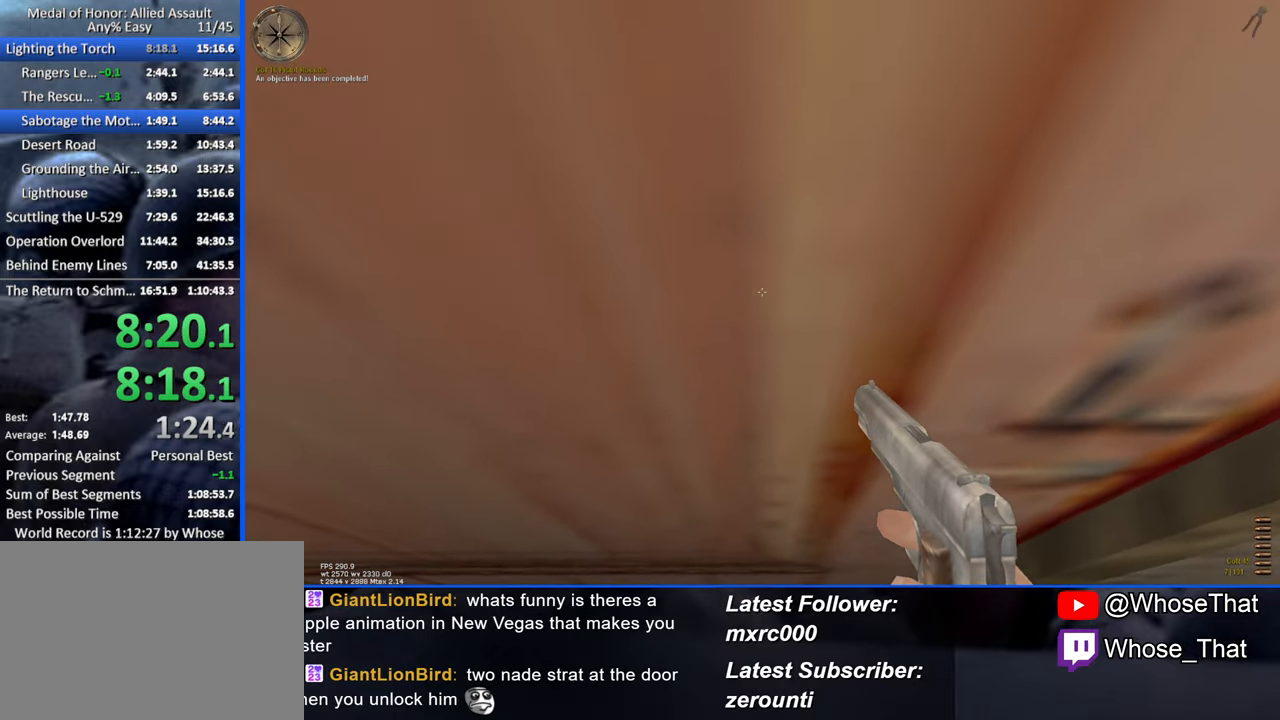
{"keys": ["f", "w"], "events": [[33, "f", "up"], [83, "f", "down"], [167, "f", "up"], [217, "f", "down"], [317, "f", "up"], [350, "f", "down"], [450, "f", "up"], [500, "f", "down"]]}
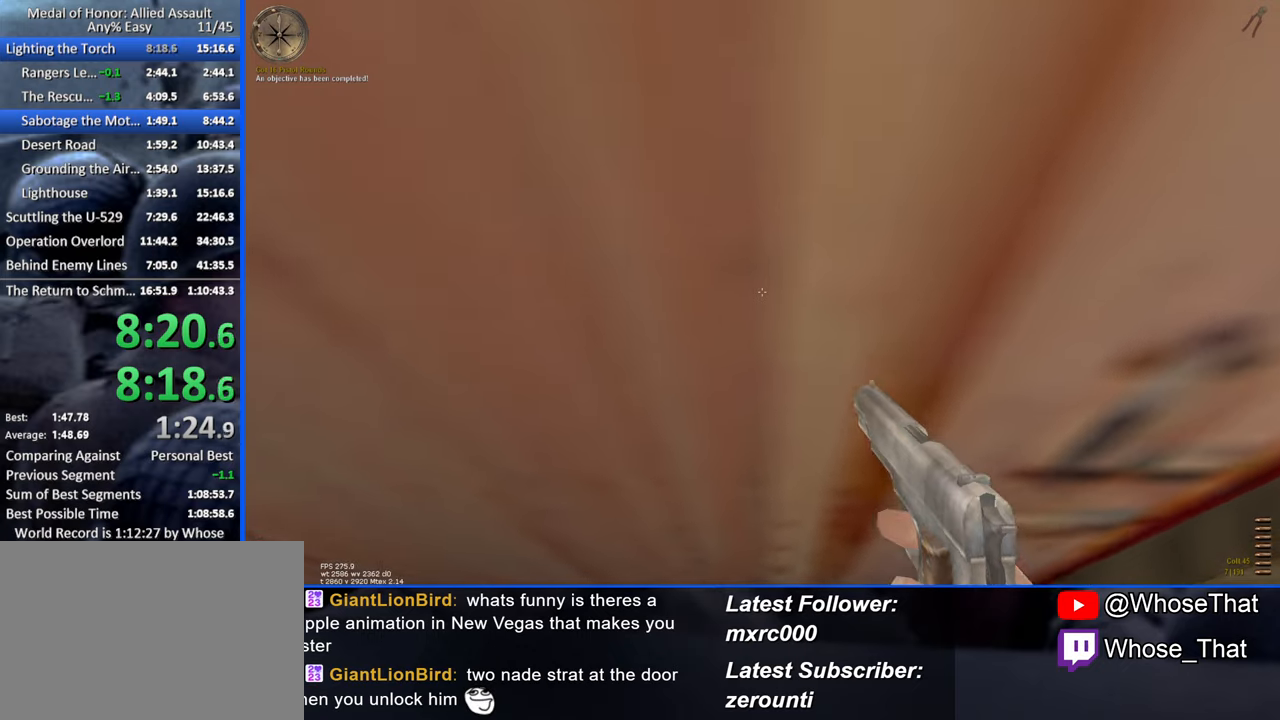
{"keys": ["f", "w"], "events": [[84, "f", "up"], [134, "f", "down"], [234, "f", "up"], [267, "f", "down"], [367, "f", "up"], [417, "f", "down"]]}
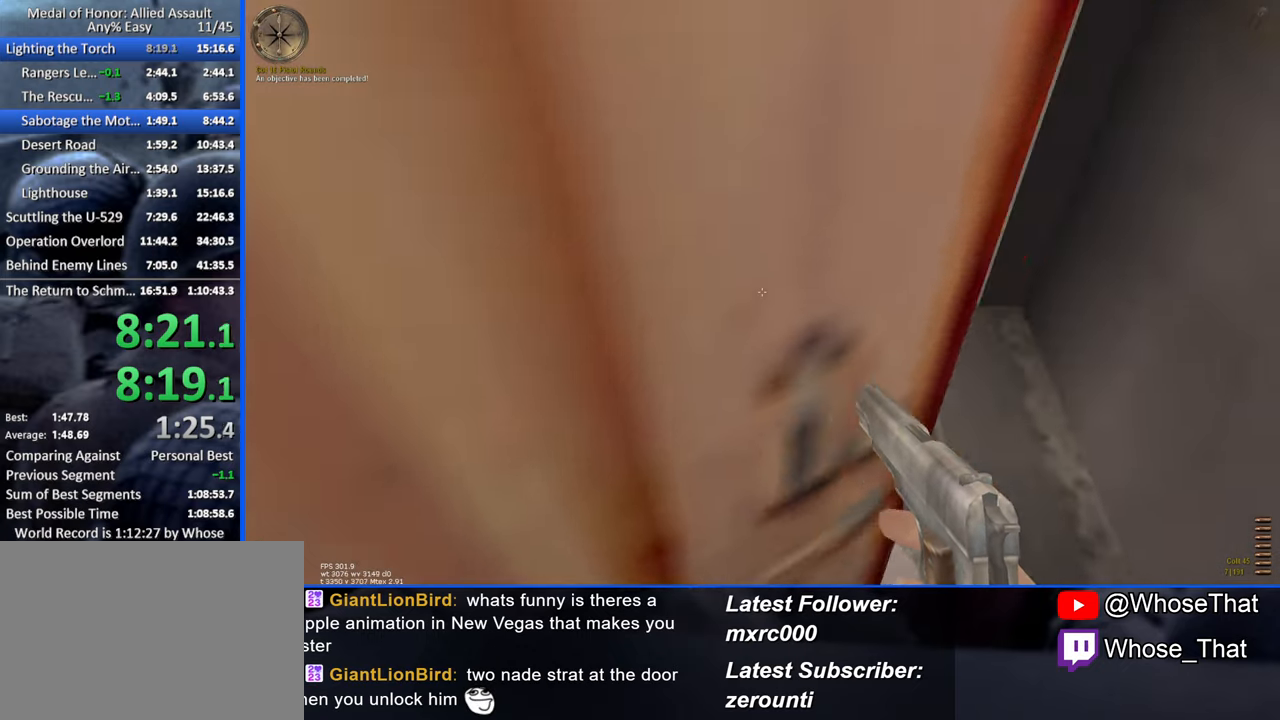
{"keys": ["w"], "events": [[17, "f", "up"]]}
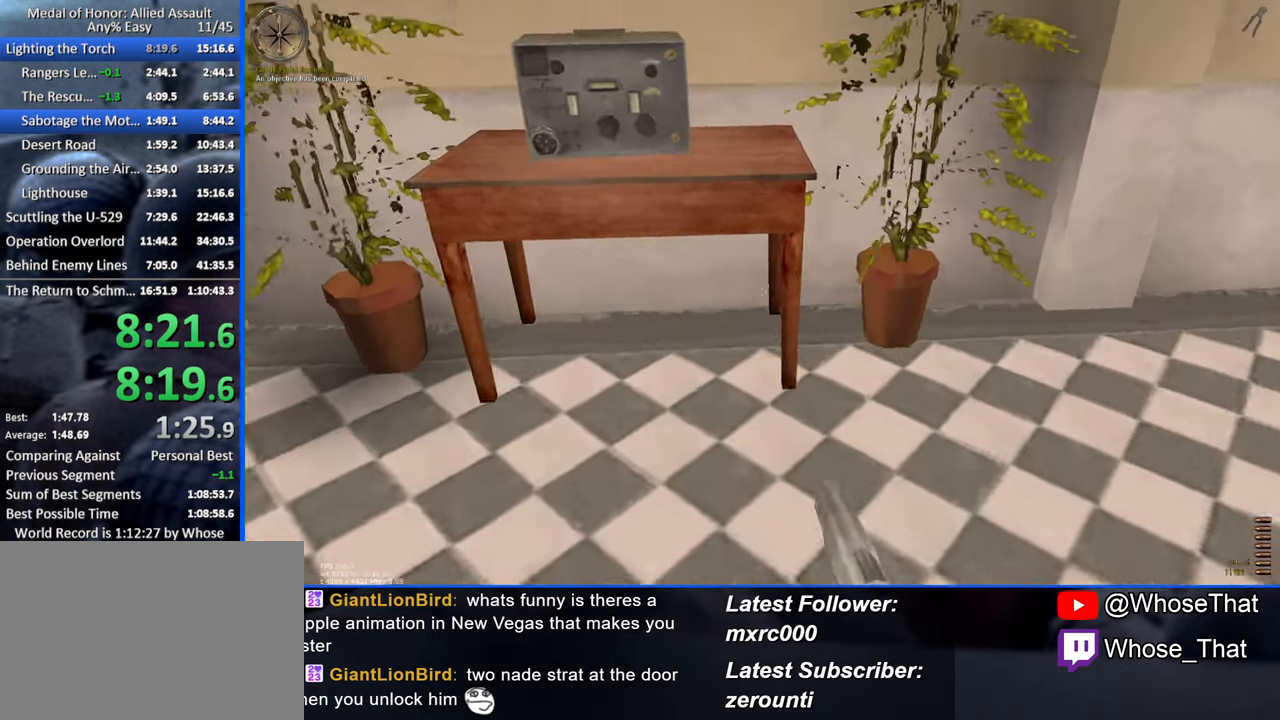
{"keys": ["w"], "events": []}
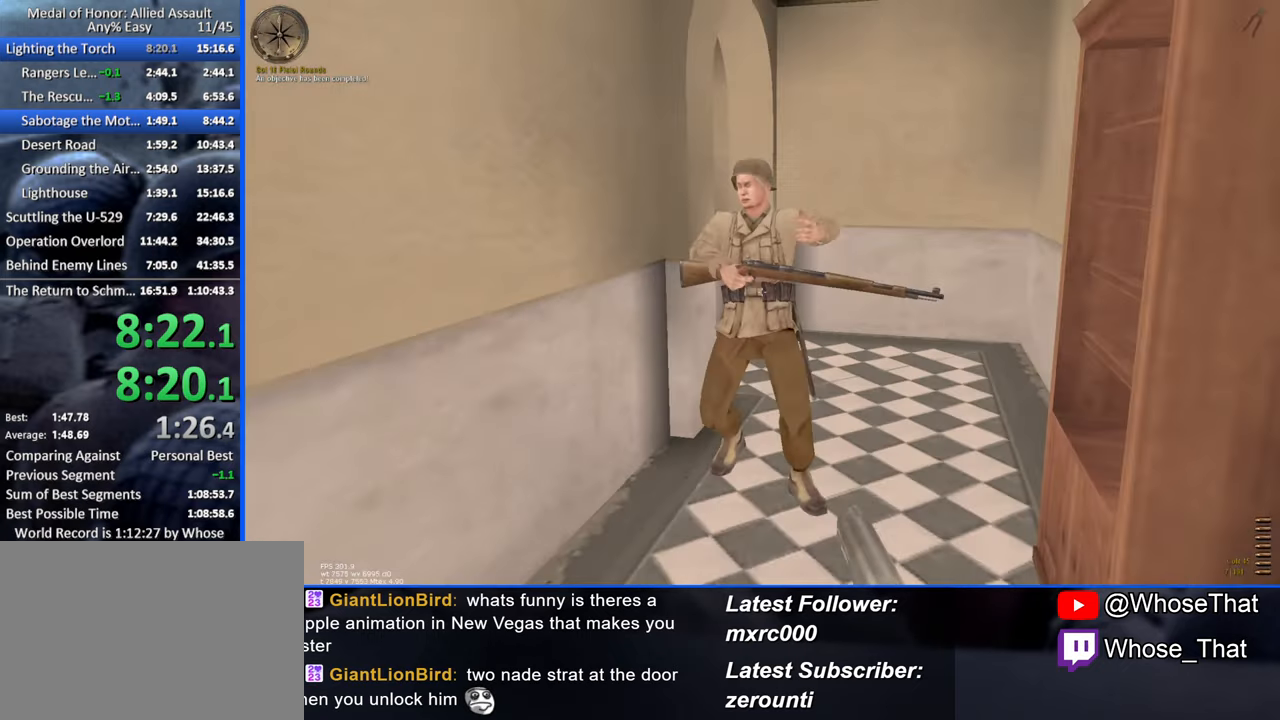
{"keys": ["w"], "events": []}
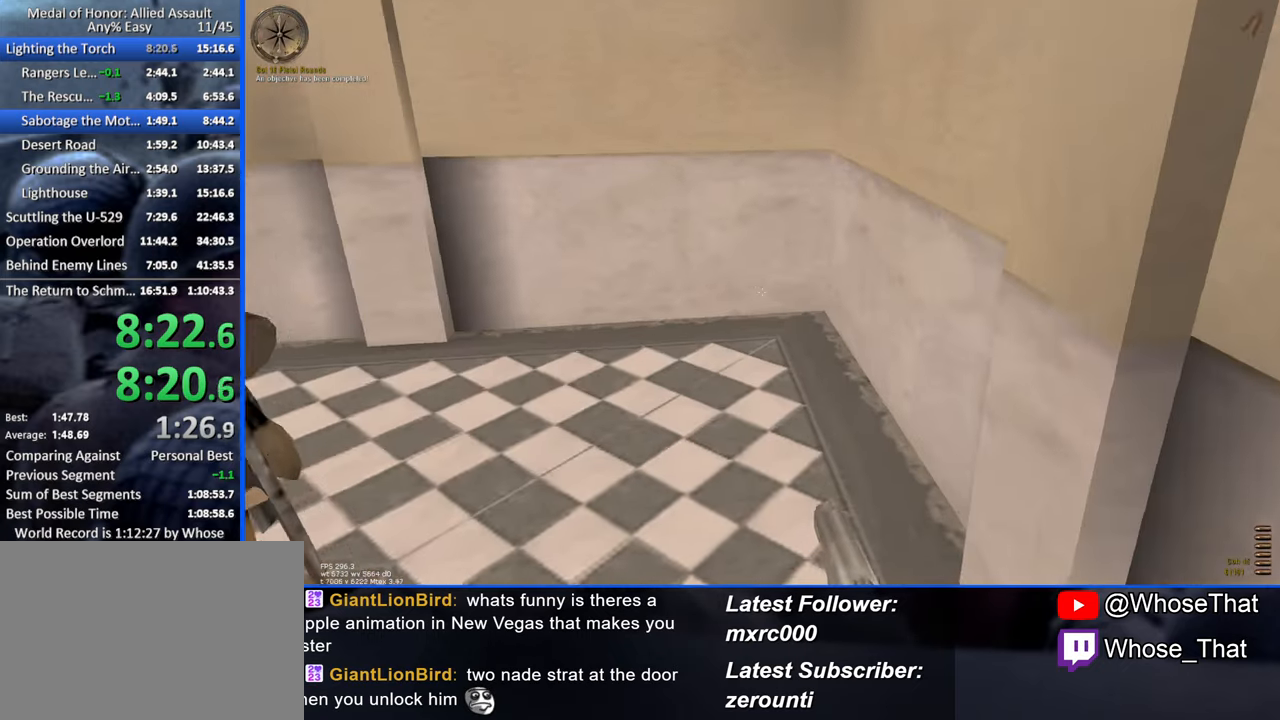
{"keys": ["w"], "events": []}
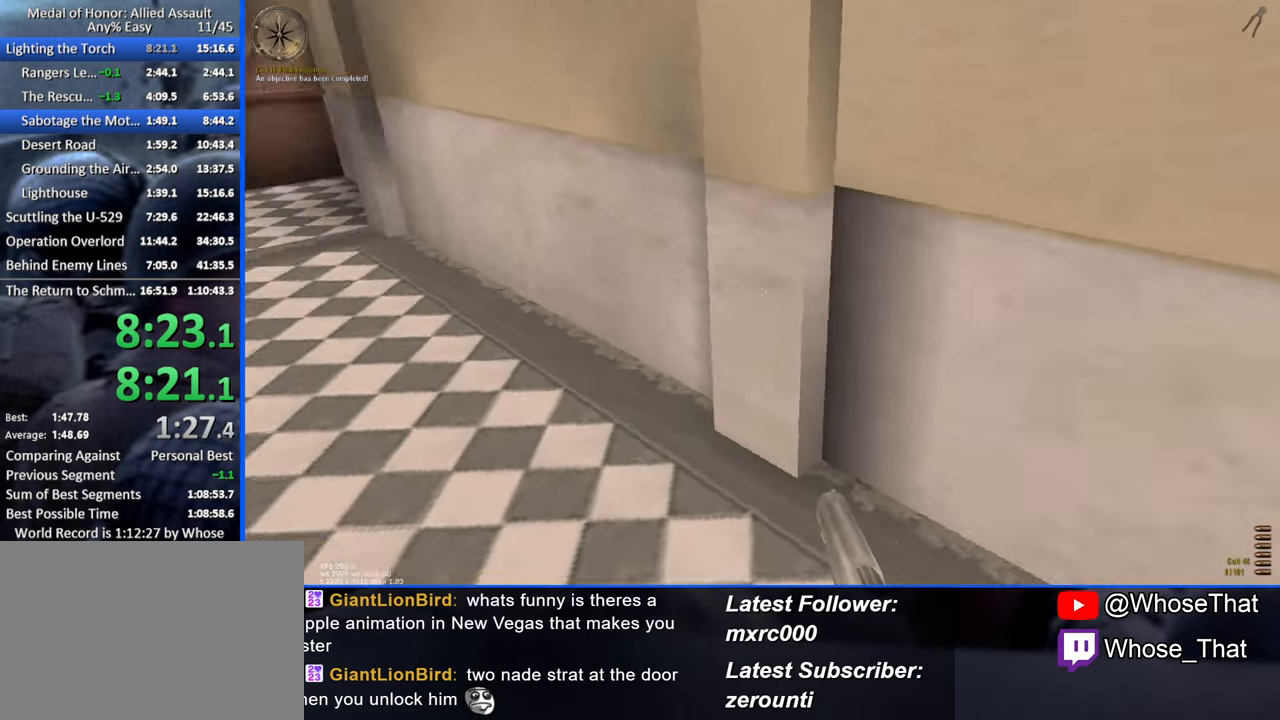
{"keys": ["w"], "events": []}
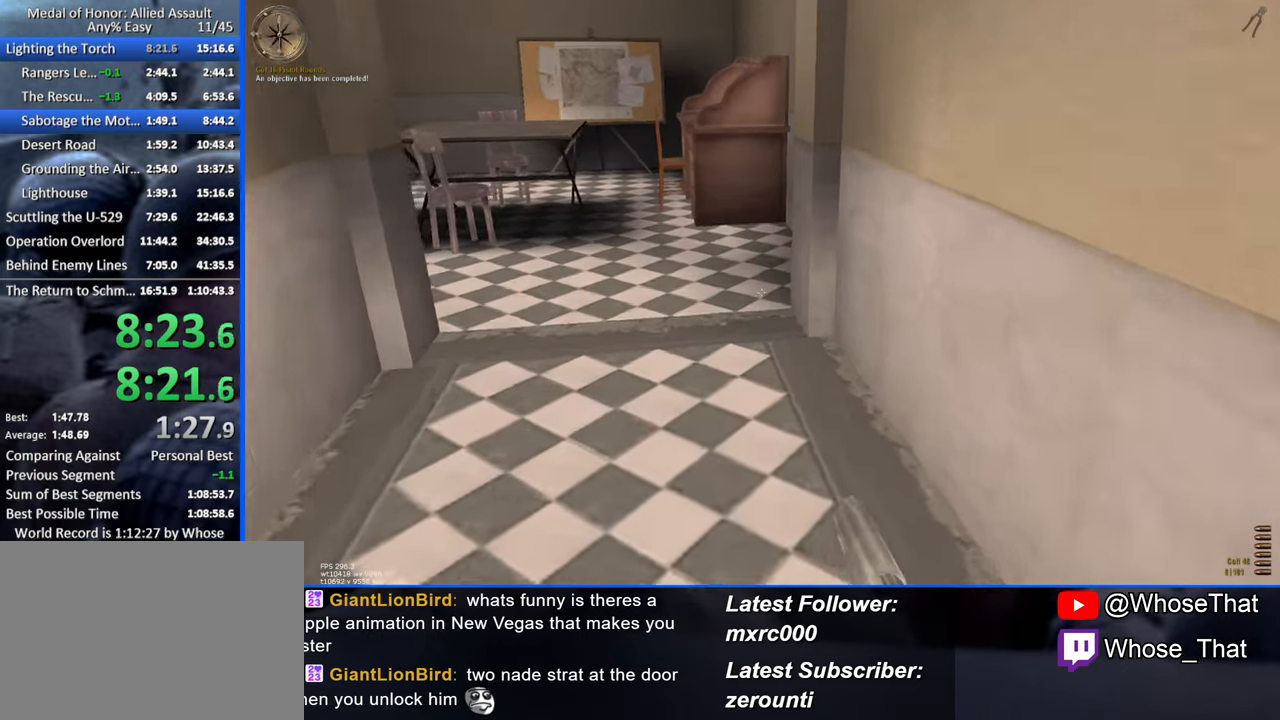
{"keys": ["w"], "events": []}
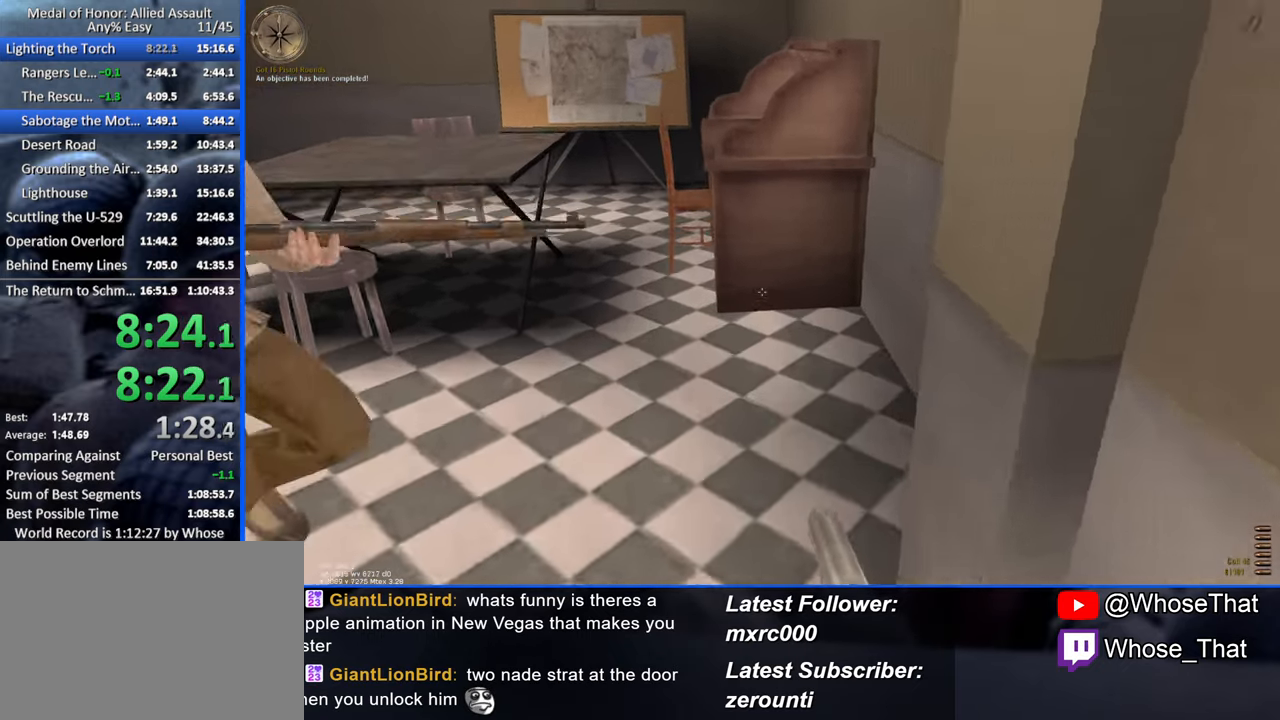
{"keys": ["w"], "events": []}
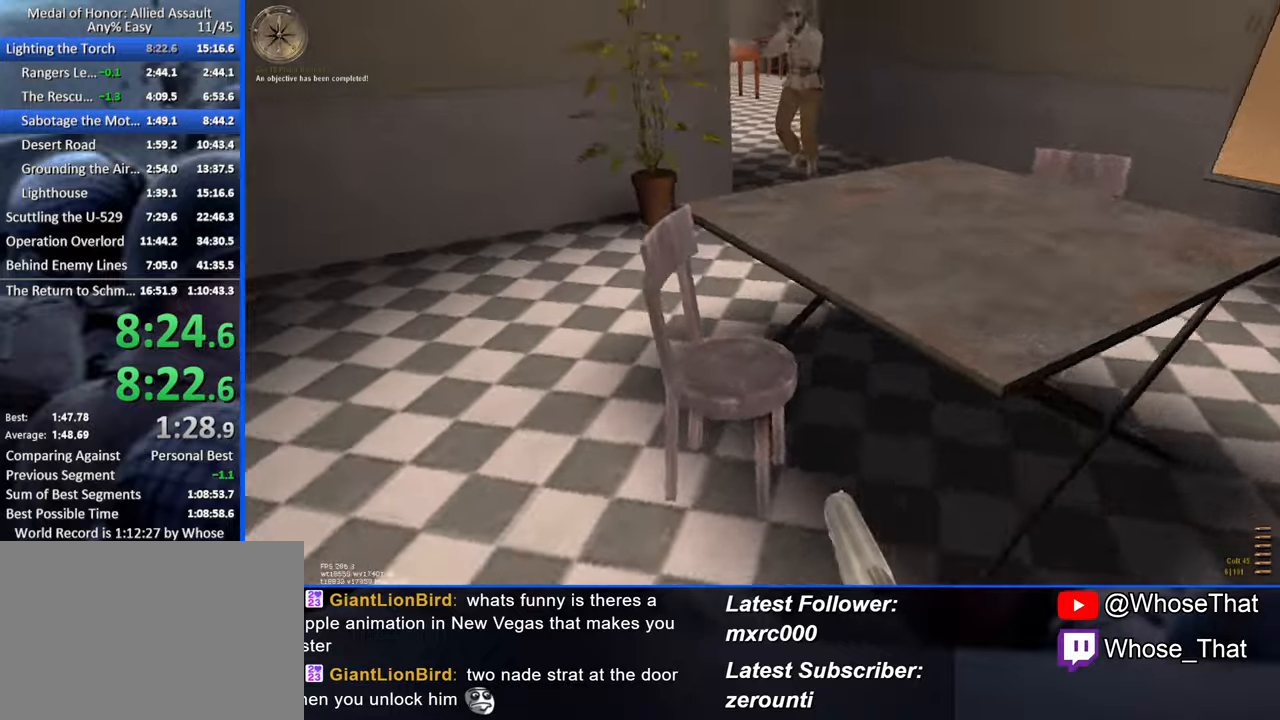
{"keys": ["w"], "events": [[116, "a", "down"], [300, "a", "up"]]}
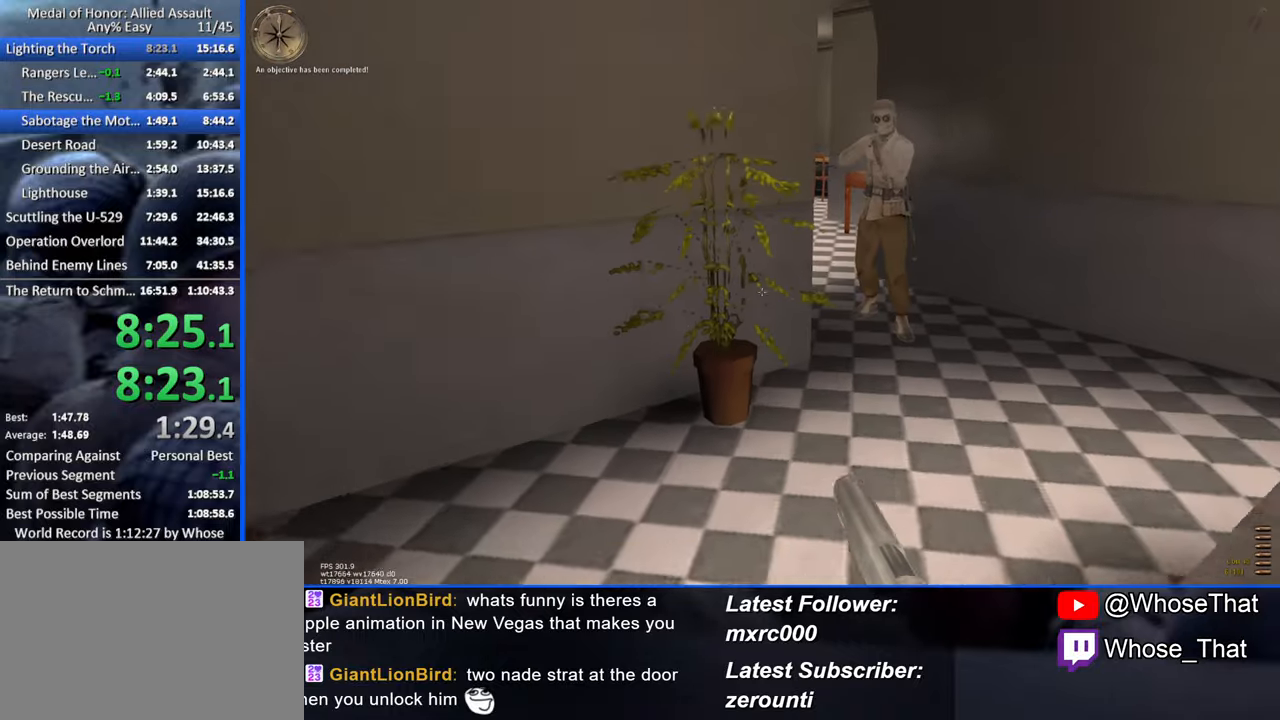
{"keys": ["w"], "events": []}
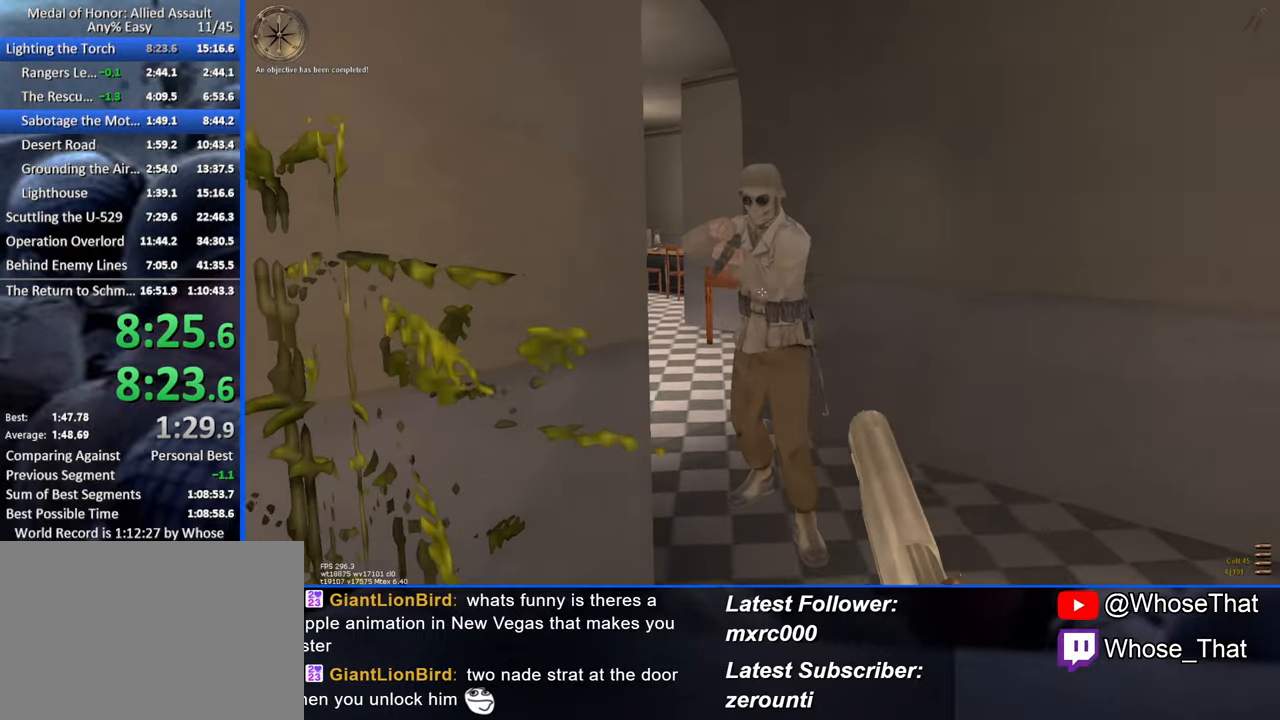
{"keys": ["a", "w"], "events": [[100, "d", "down"], [350, "d", "up"], [483, "a", "down"]]}
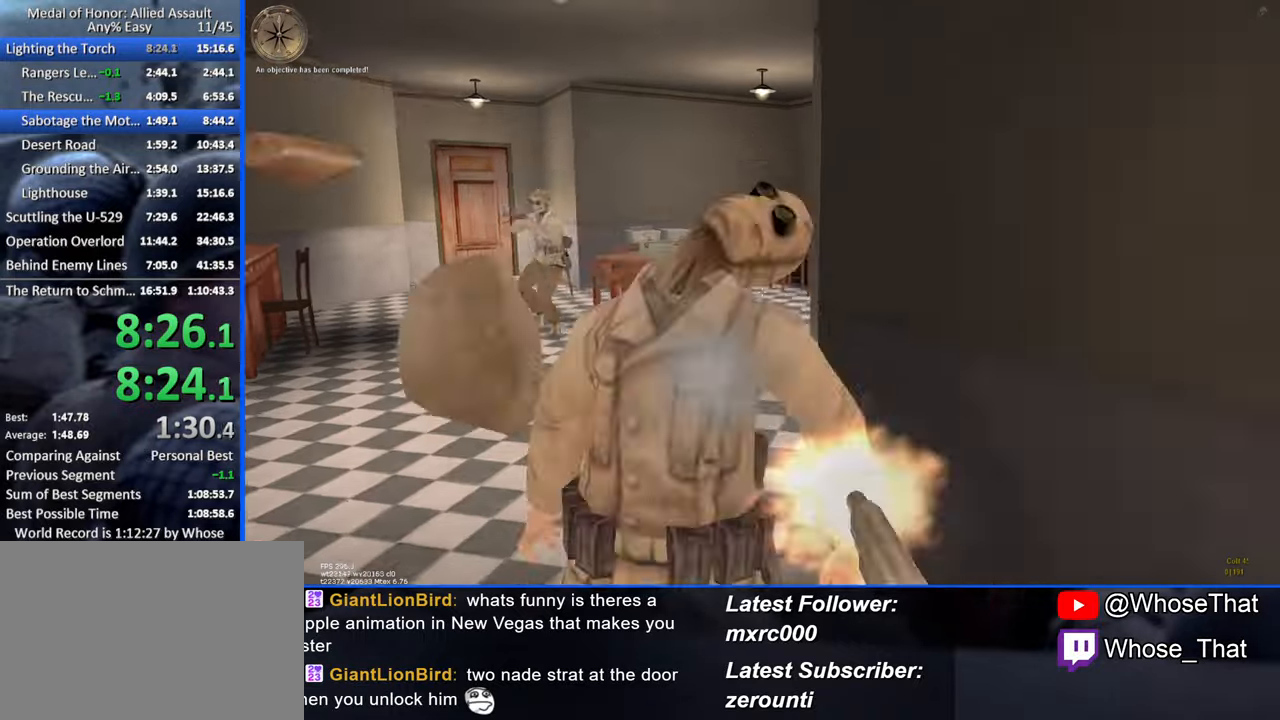
{"keys": ["a", "w"], "events": [[116, "a", "up"], [216, "r", "down"], [316, "r", "up"], [400, "a", "down"]]}
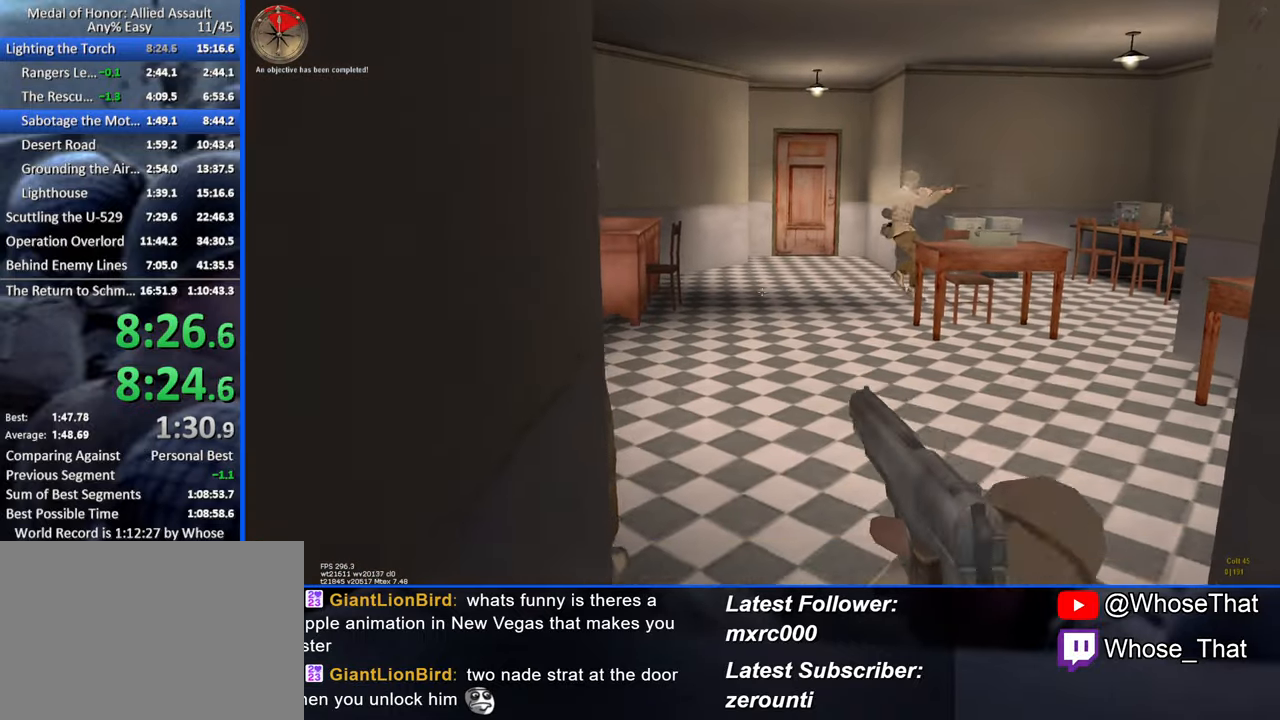
{"keys": ["d", "w"], "events": [[50, "a", "up"], [183, "d", "down"], [233, "d", "up"], [266, "d", "down"]]}
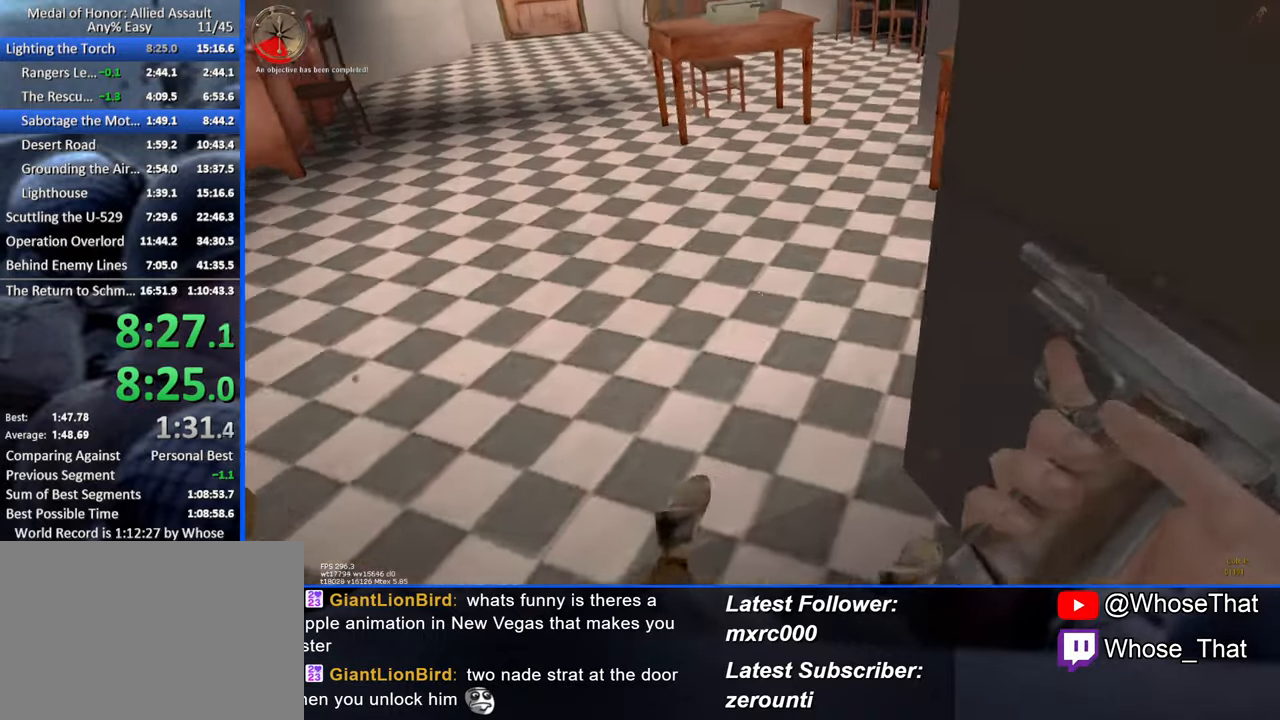
{"keys": ["w"], "events": [[16, "d", "up"]]}
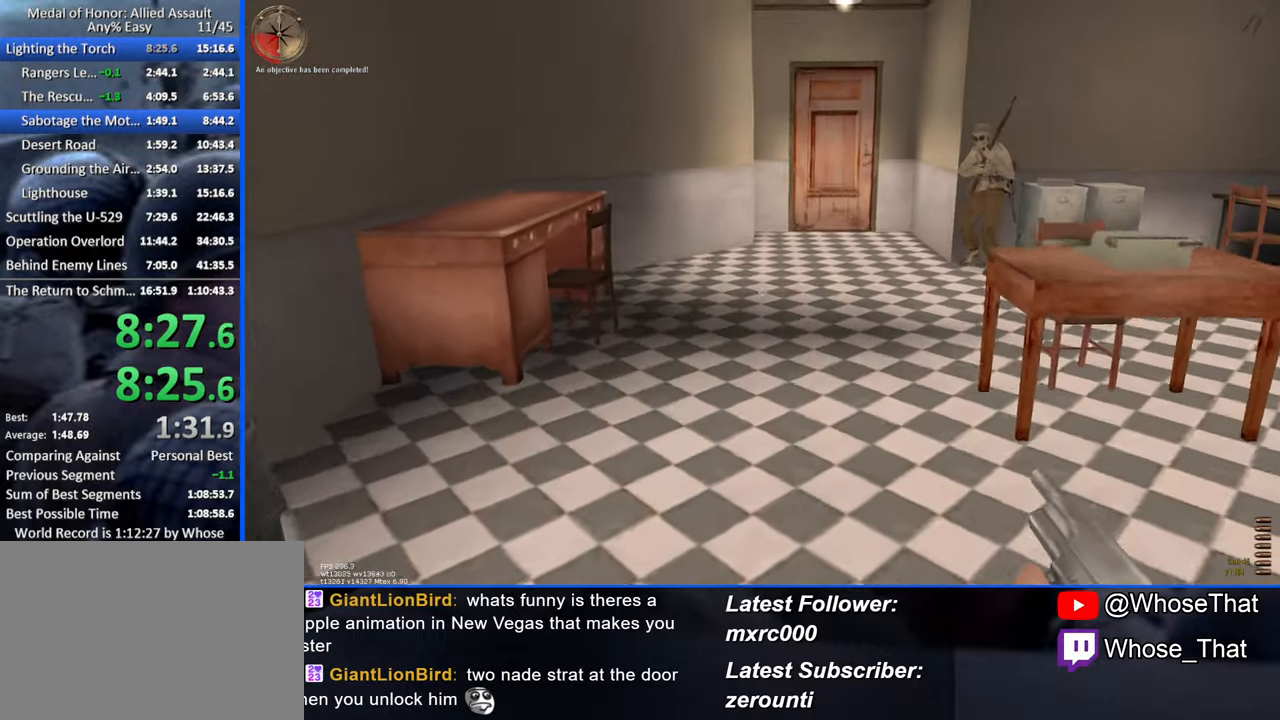
{"keys": ["w"], "events": []}
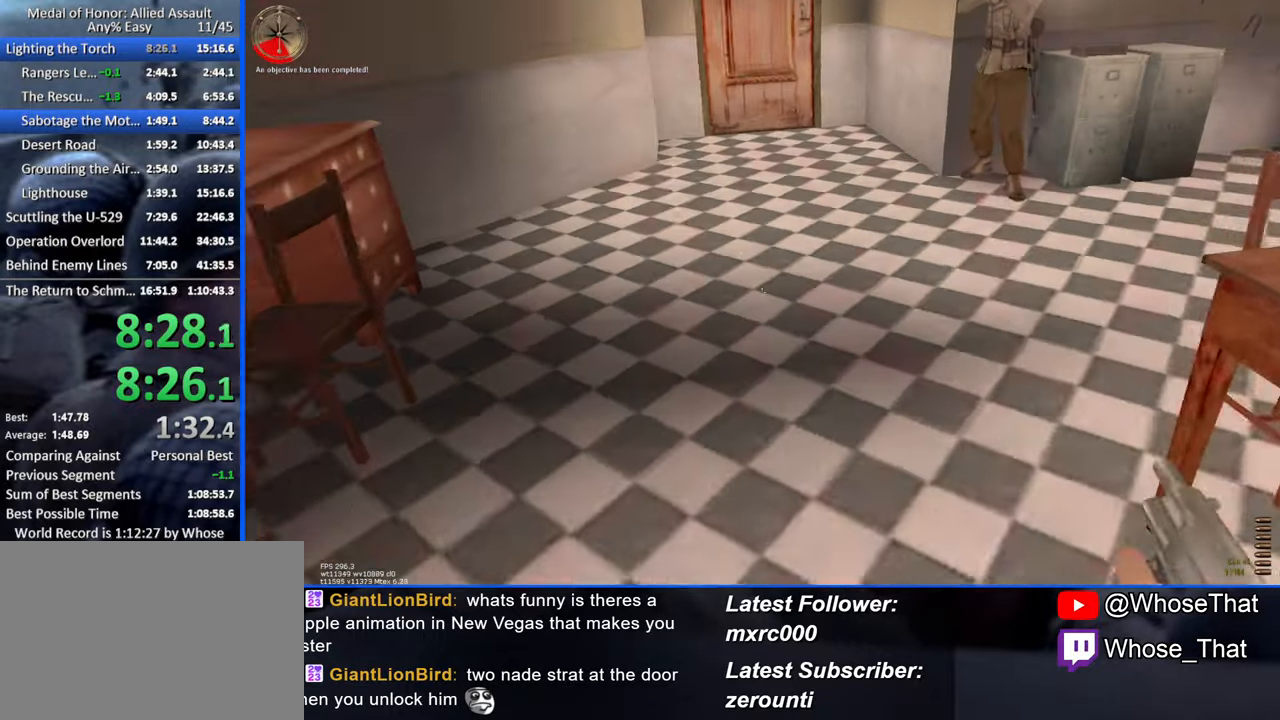
{"keys": ["w"], "events": []}
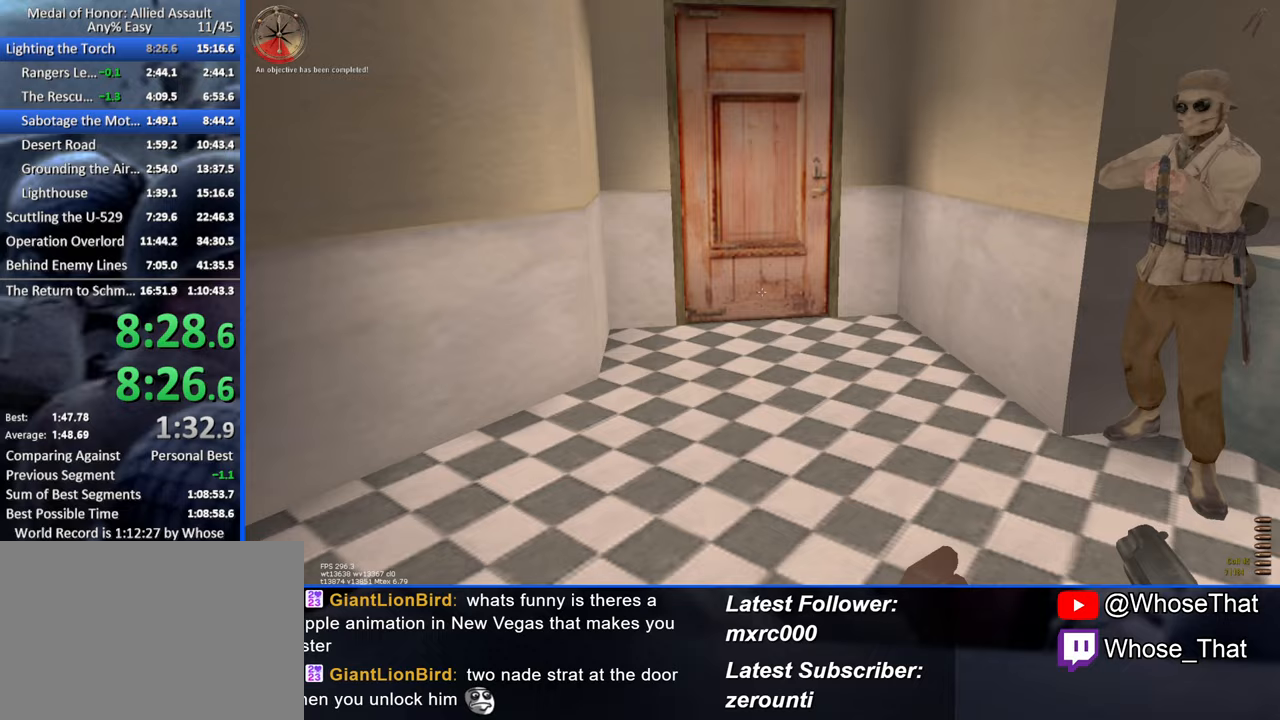
{"keys": ["w"], "events": []}
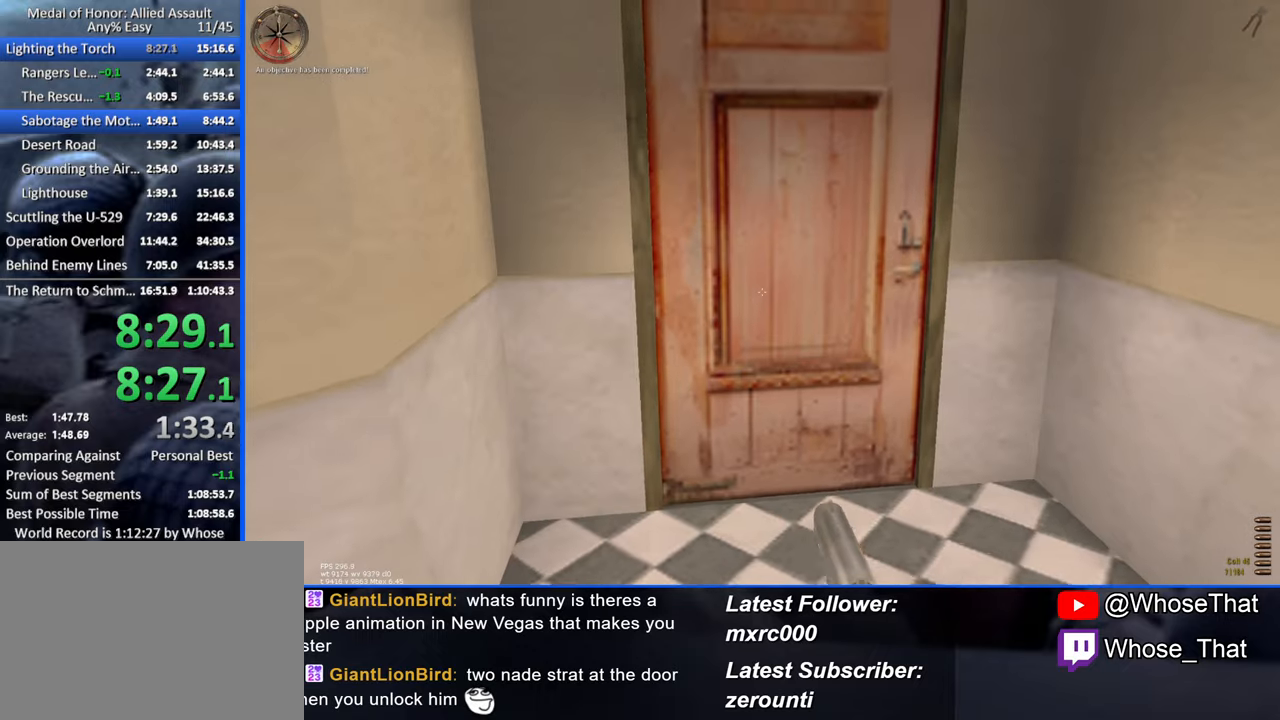
{"keys": ["f", "w"], "events": [[167, "f", "down"], [217, "f", "up"], [317, "f", "down"], [400, "f", "up"], [450, "f", "down"]]}